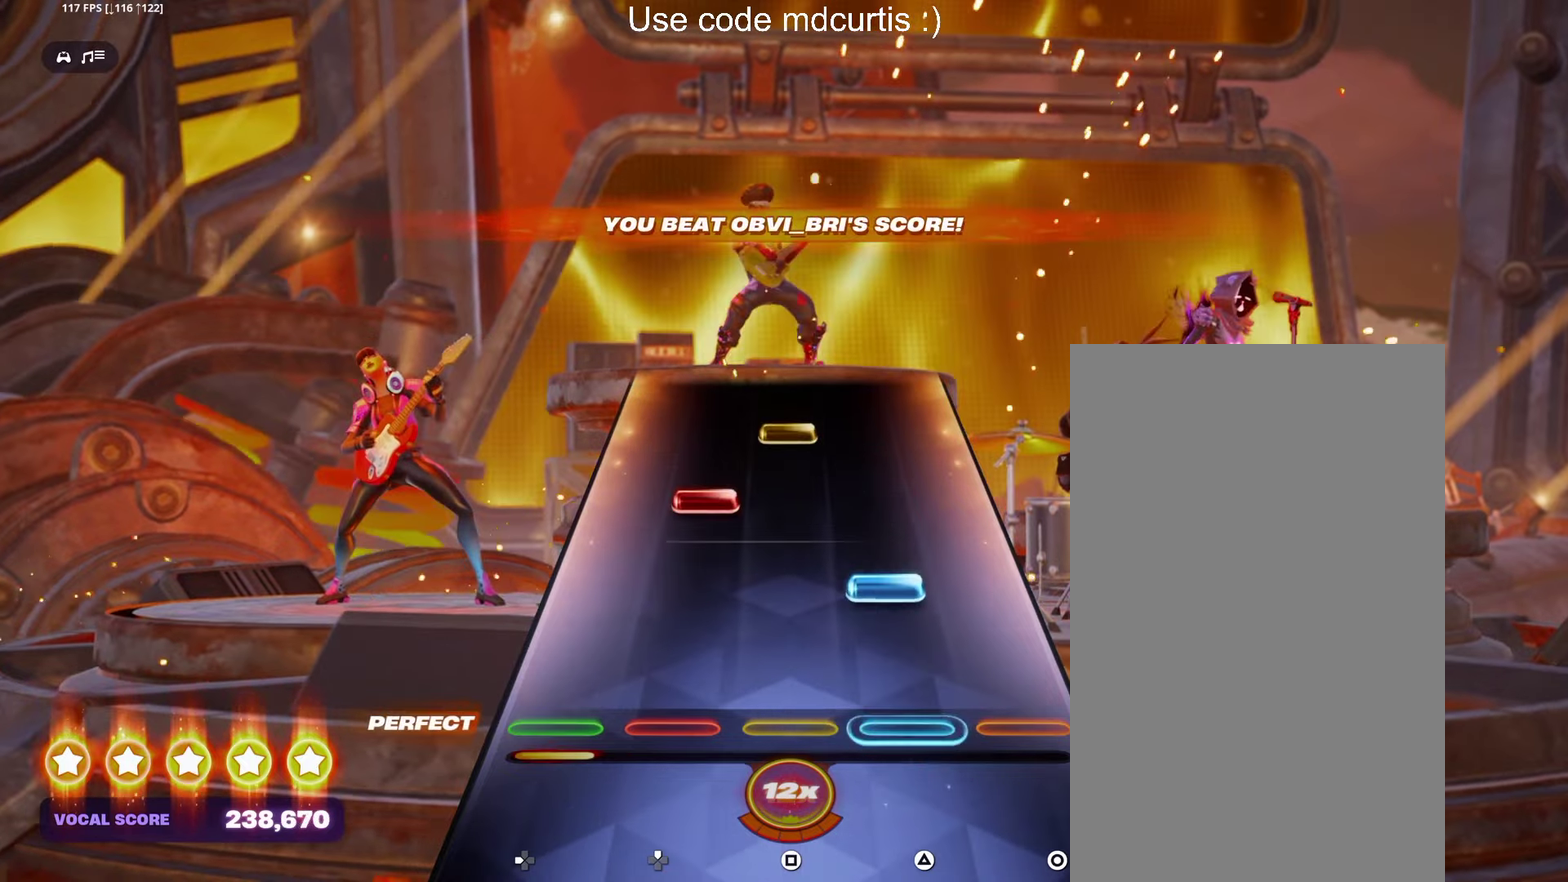
Gameplay with a controller (PlayStation layout); each line is a JSON object with the inputs held at the frame after it. "events" lists button and stick changes between this image and that frame as [ms after this image, input, new state], when the widget could be followed in between. Not read: L3 R3 left_stick right_stick.
{"buttons": ["SQUARE"], "events": [[133, "TRIANGLE", "down"], [250, "TRIANGLE", "up"], [400, "SQUARE", "down"]]}
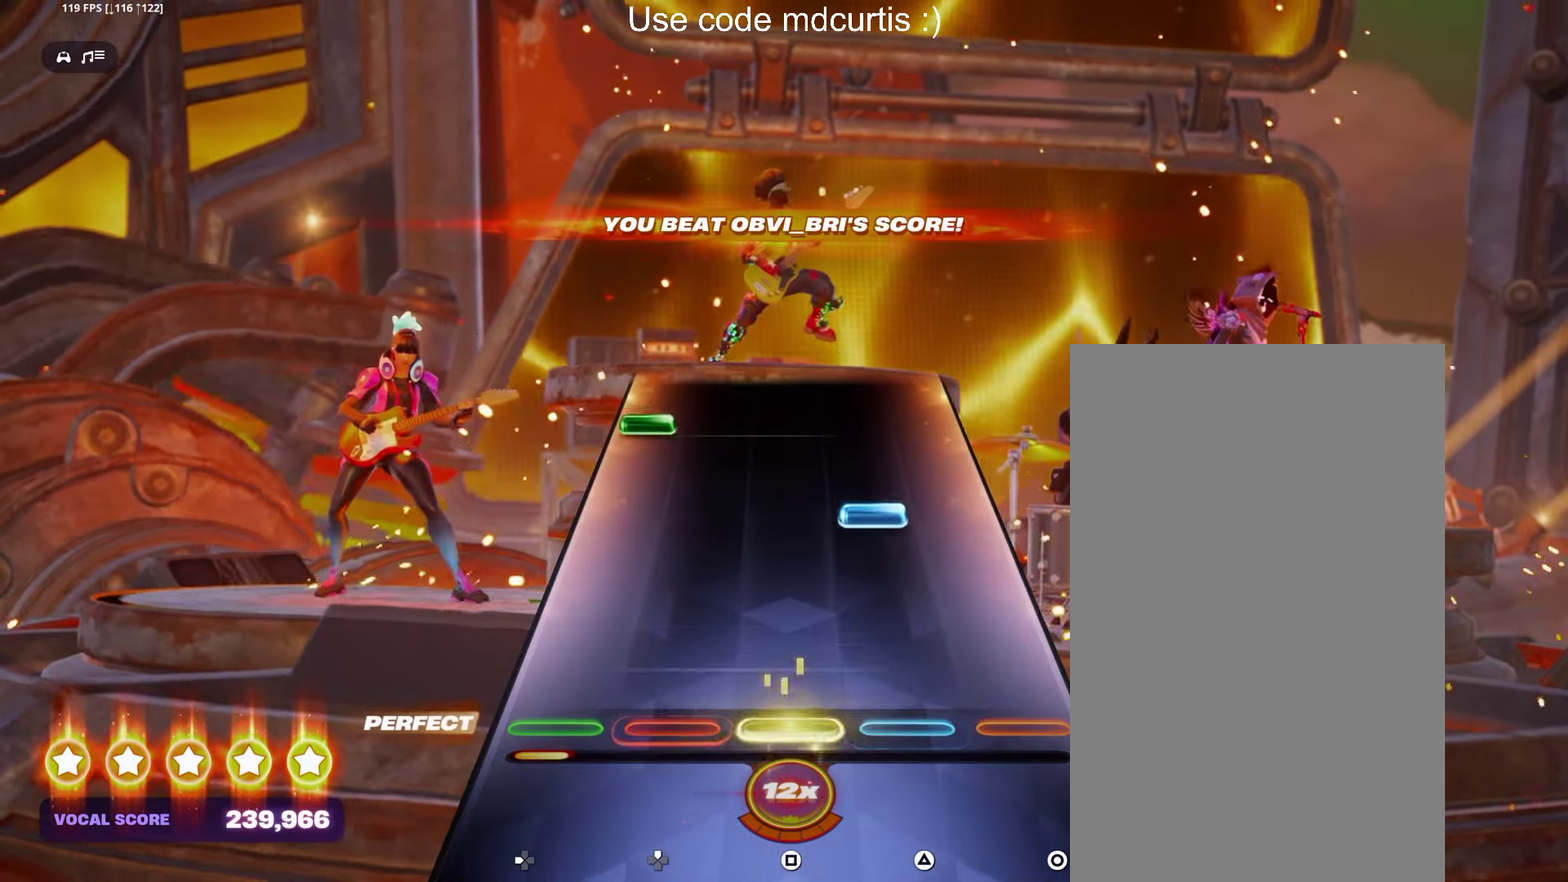
{"buttons": [], "events": [[16, "SQUARE", "up"], [233, "TRIANGLE", "down"], [350, "TRIANGLE", "up"]]}
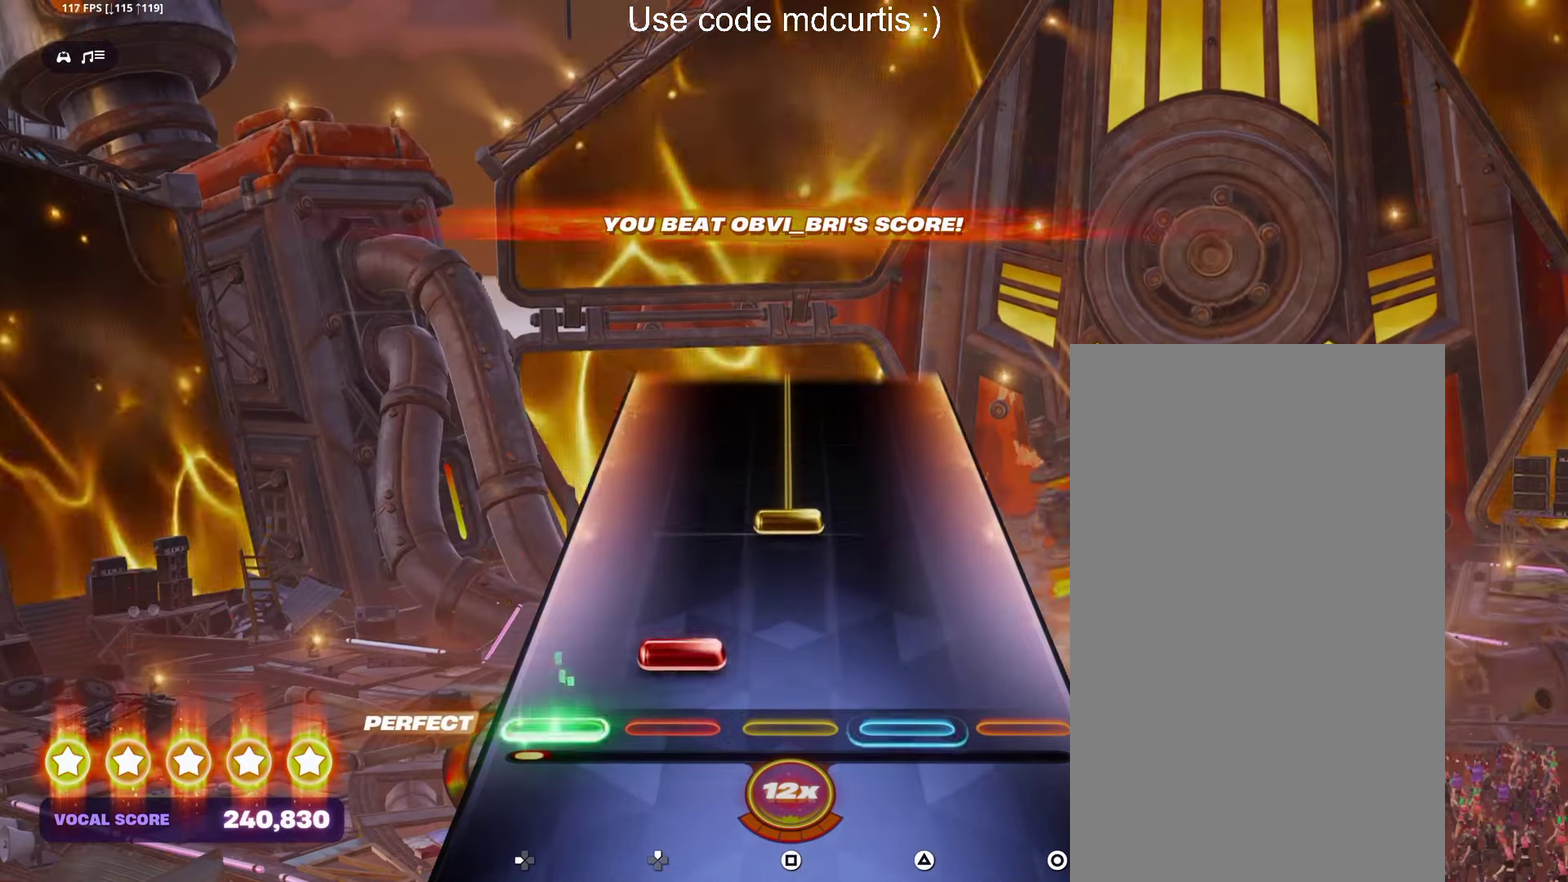
{"buttons": ["SQUARE"], "events": [[233, "SQUARE", "down"]]}
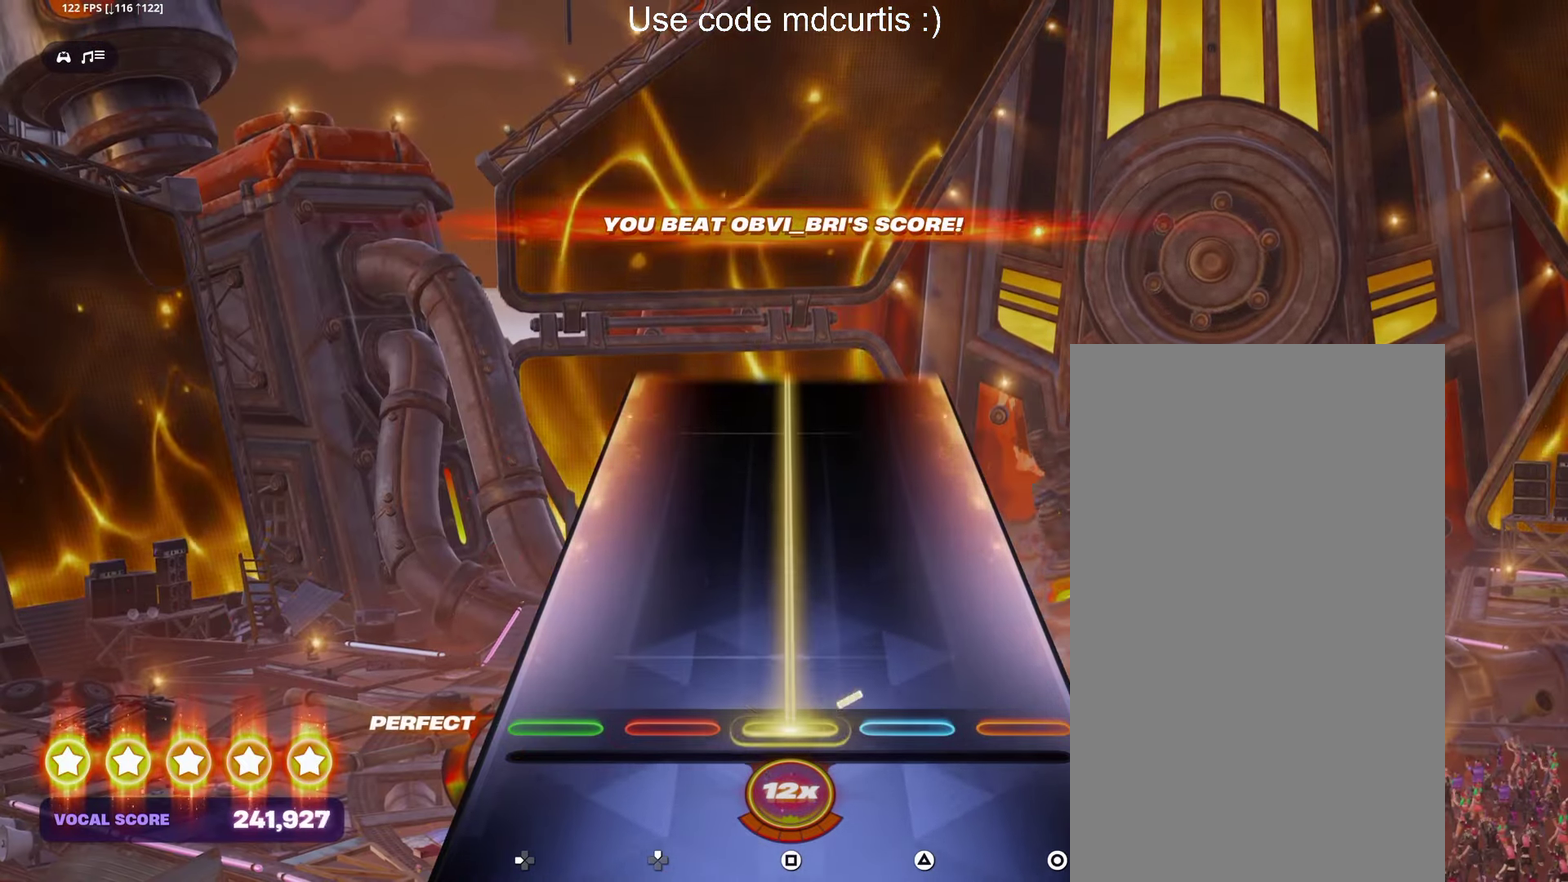
{"buttons": ["SQUARE"], "events": []}
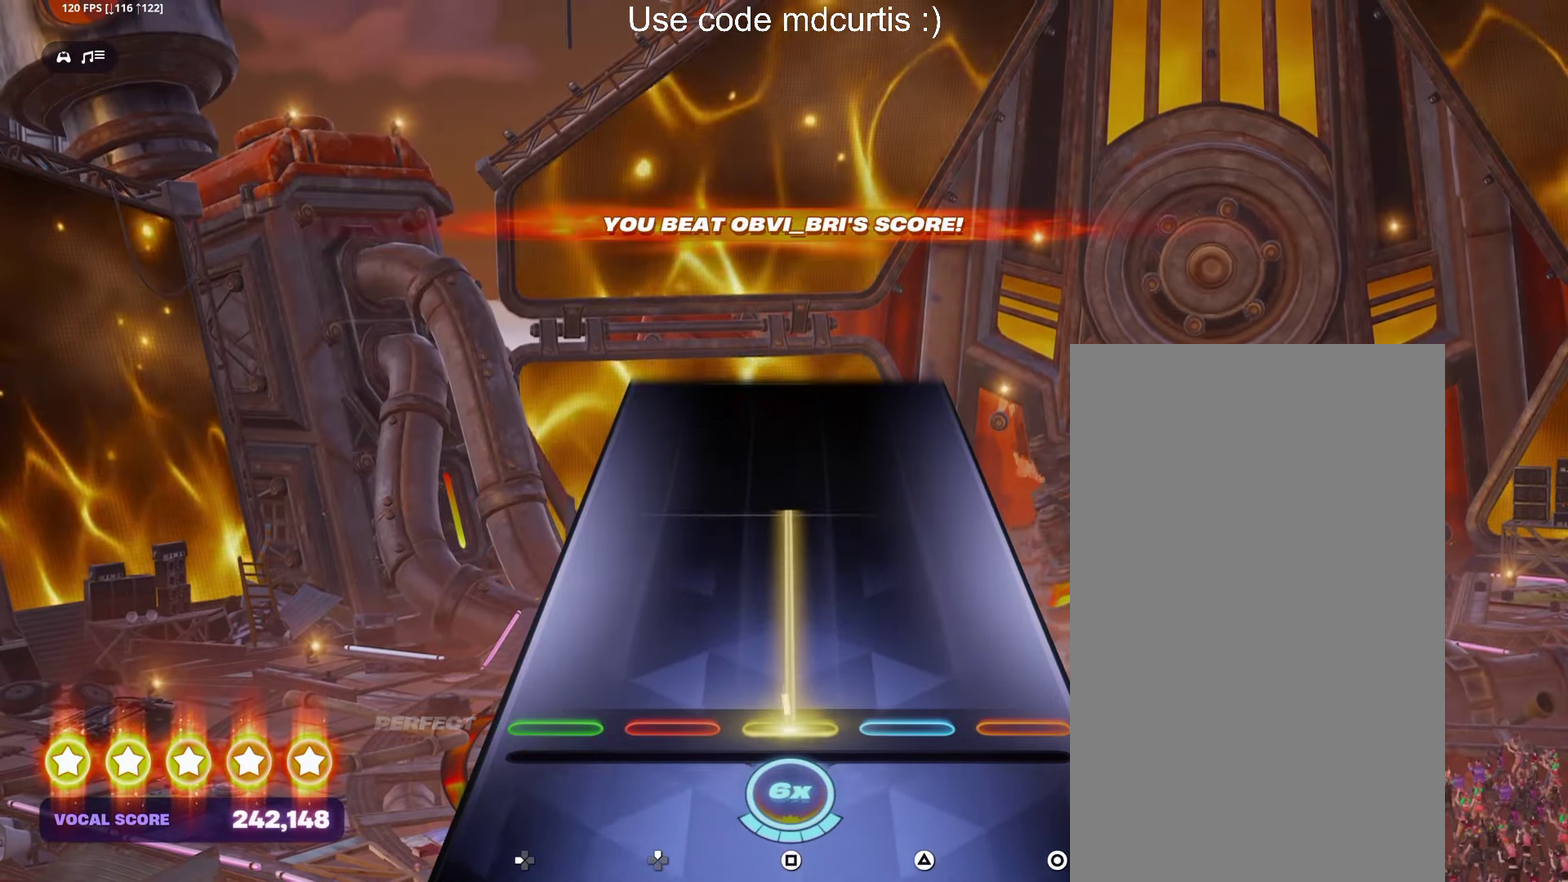
{"buttons": ["SQUARE"], "events": []}
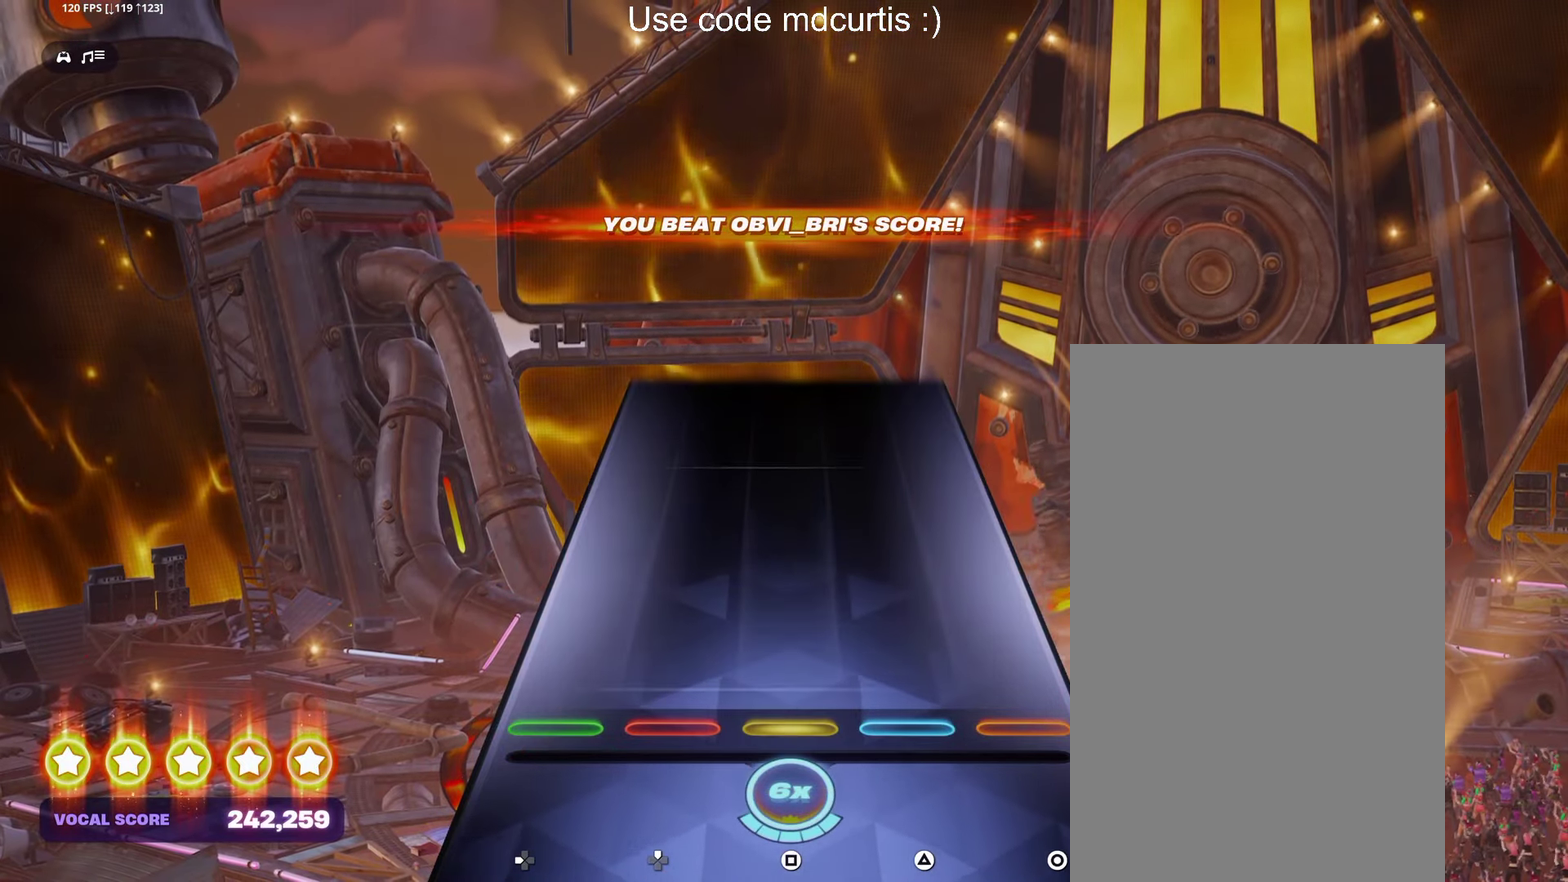
{"buttons": [], "events": [[100, "SQUARE", "up"]]}
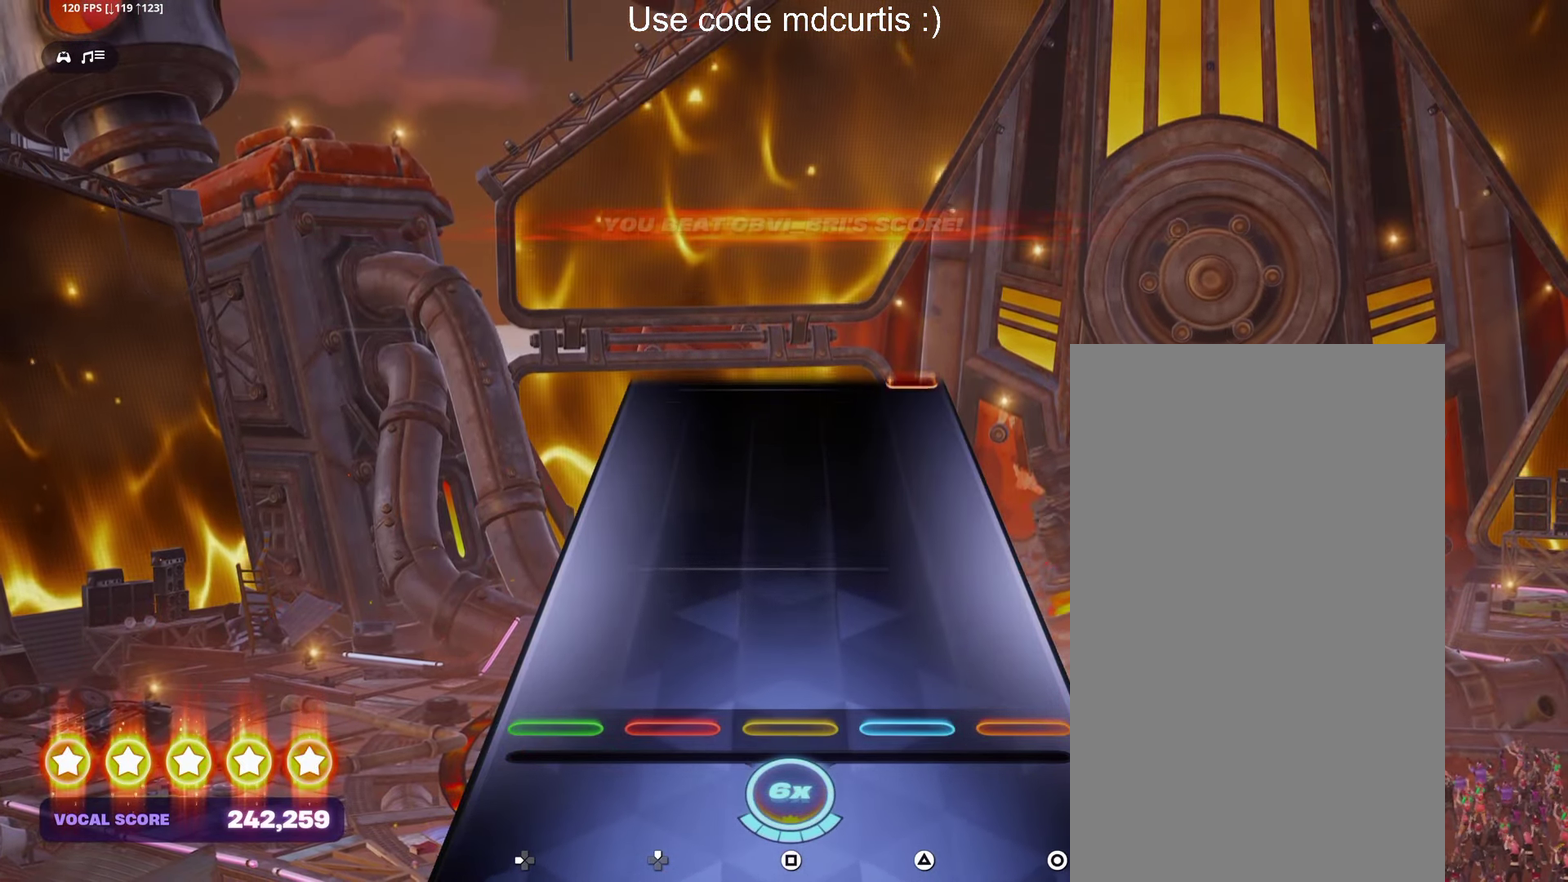
{"buttons": [], "events": []}
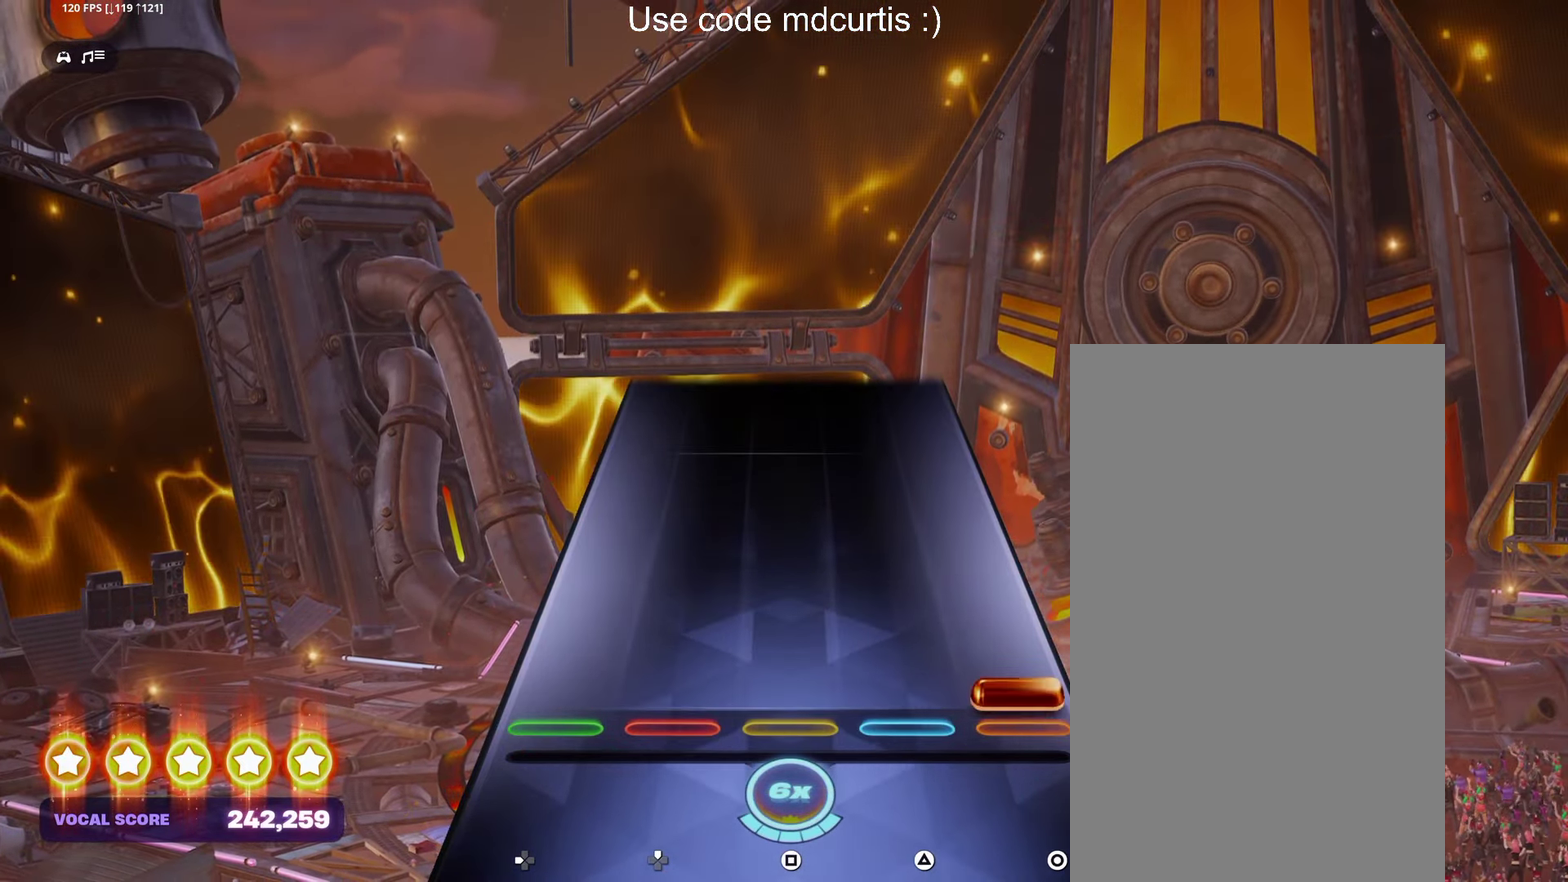
{"buttons": ["CIRCLE"], "events": [[16, "CIRCLE", "down"]]}
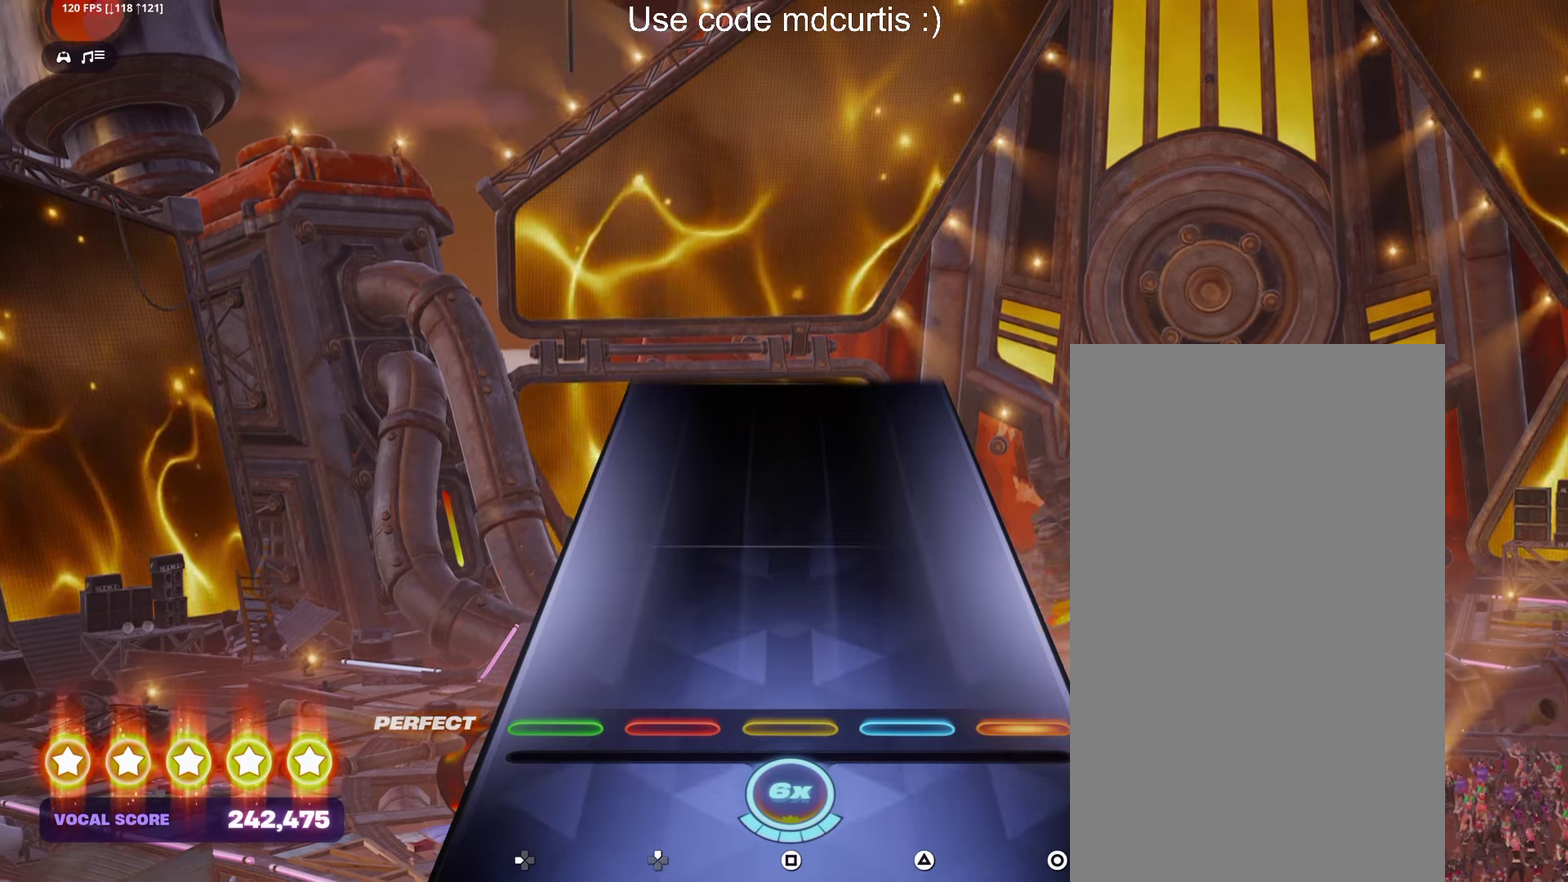
{"buttons": [], "events": [[17, "CIRCLE", "up"]]}
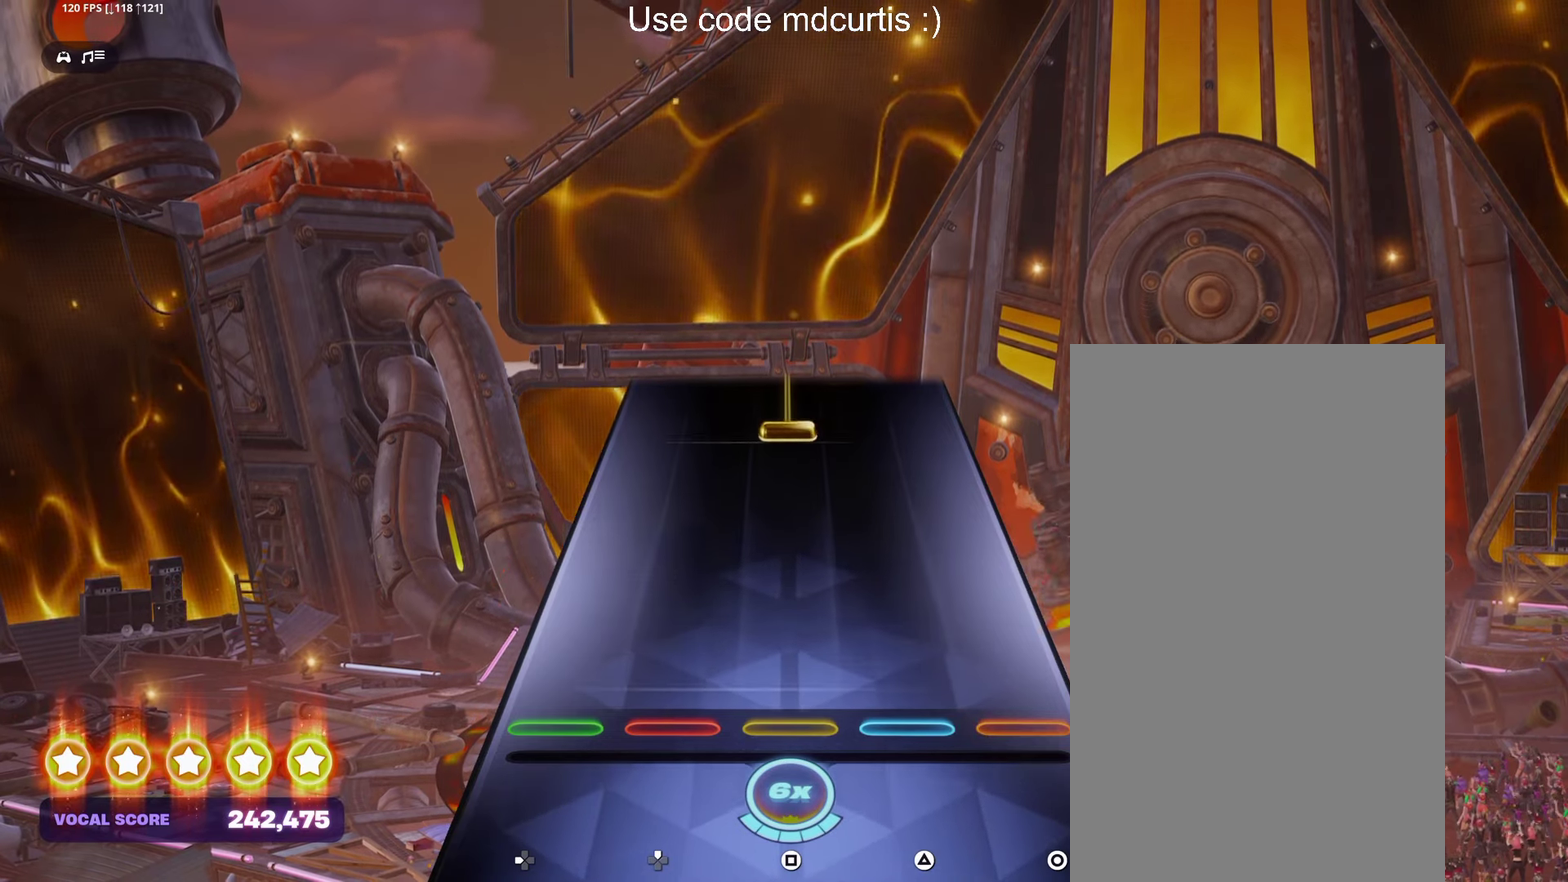
{"buttons": ["SQUARE"], "events": [[383, "SQUARE", "down"]]}
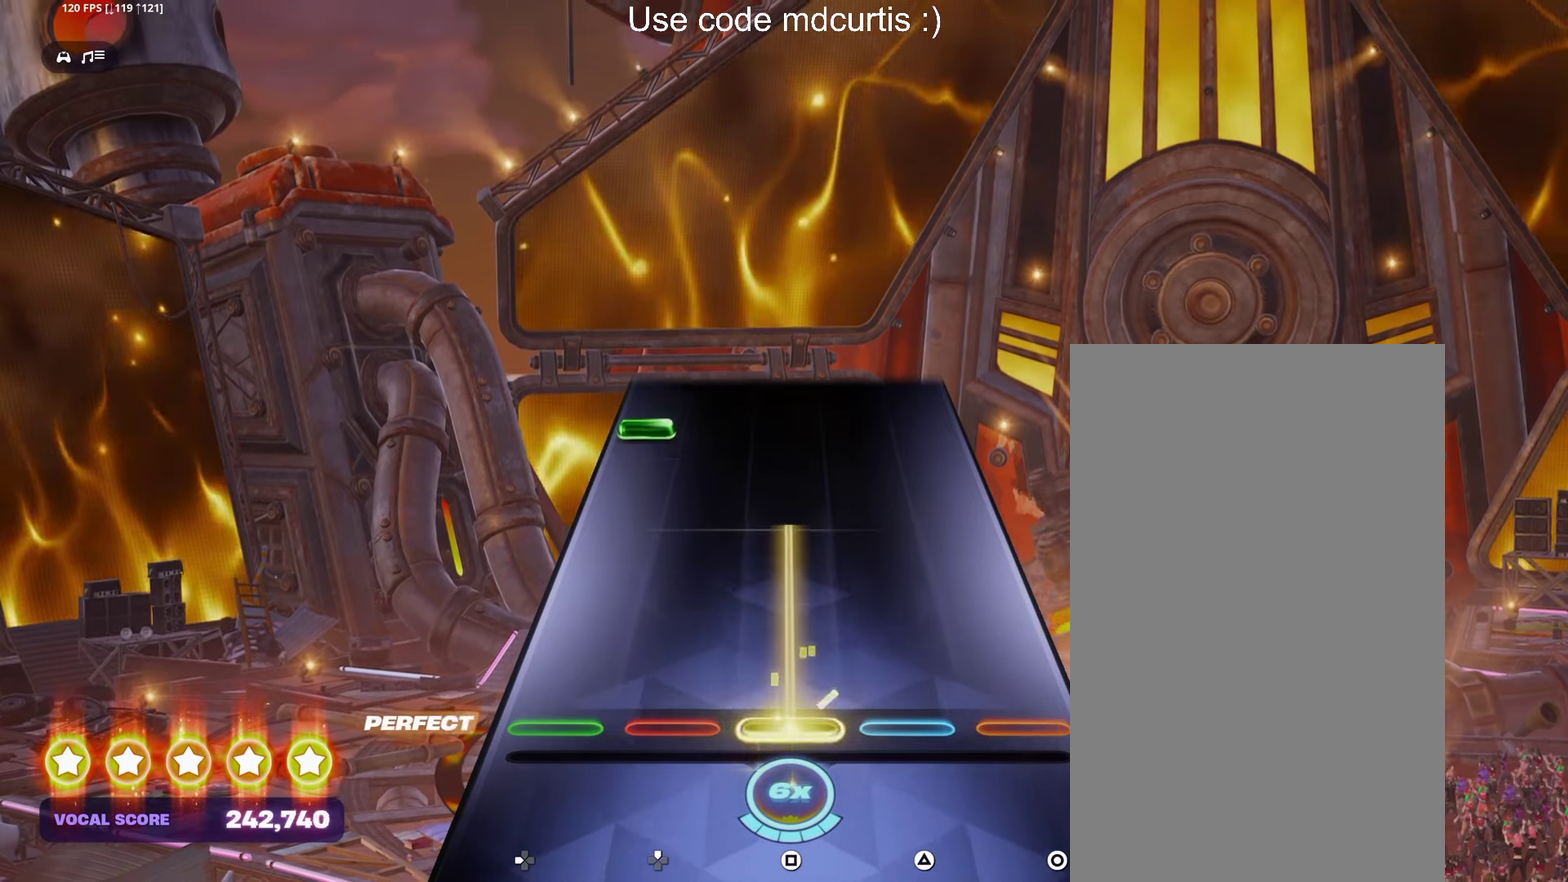
{"buttons": [], "events": [[333, "SQUARE", "up"]]}
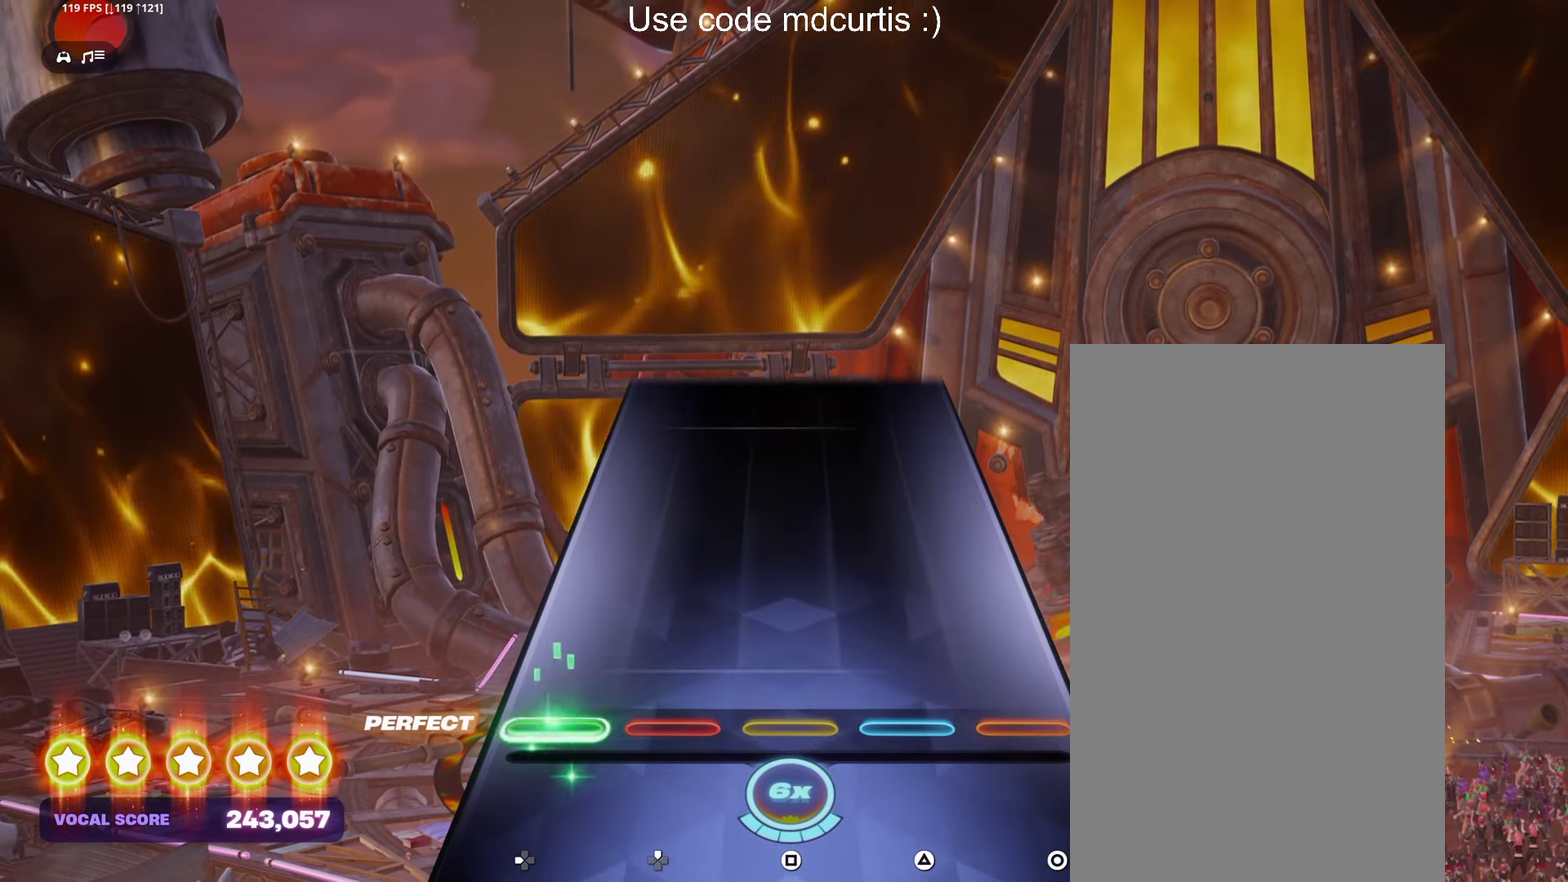
{"buttons": [], "events": []}
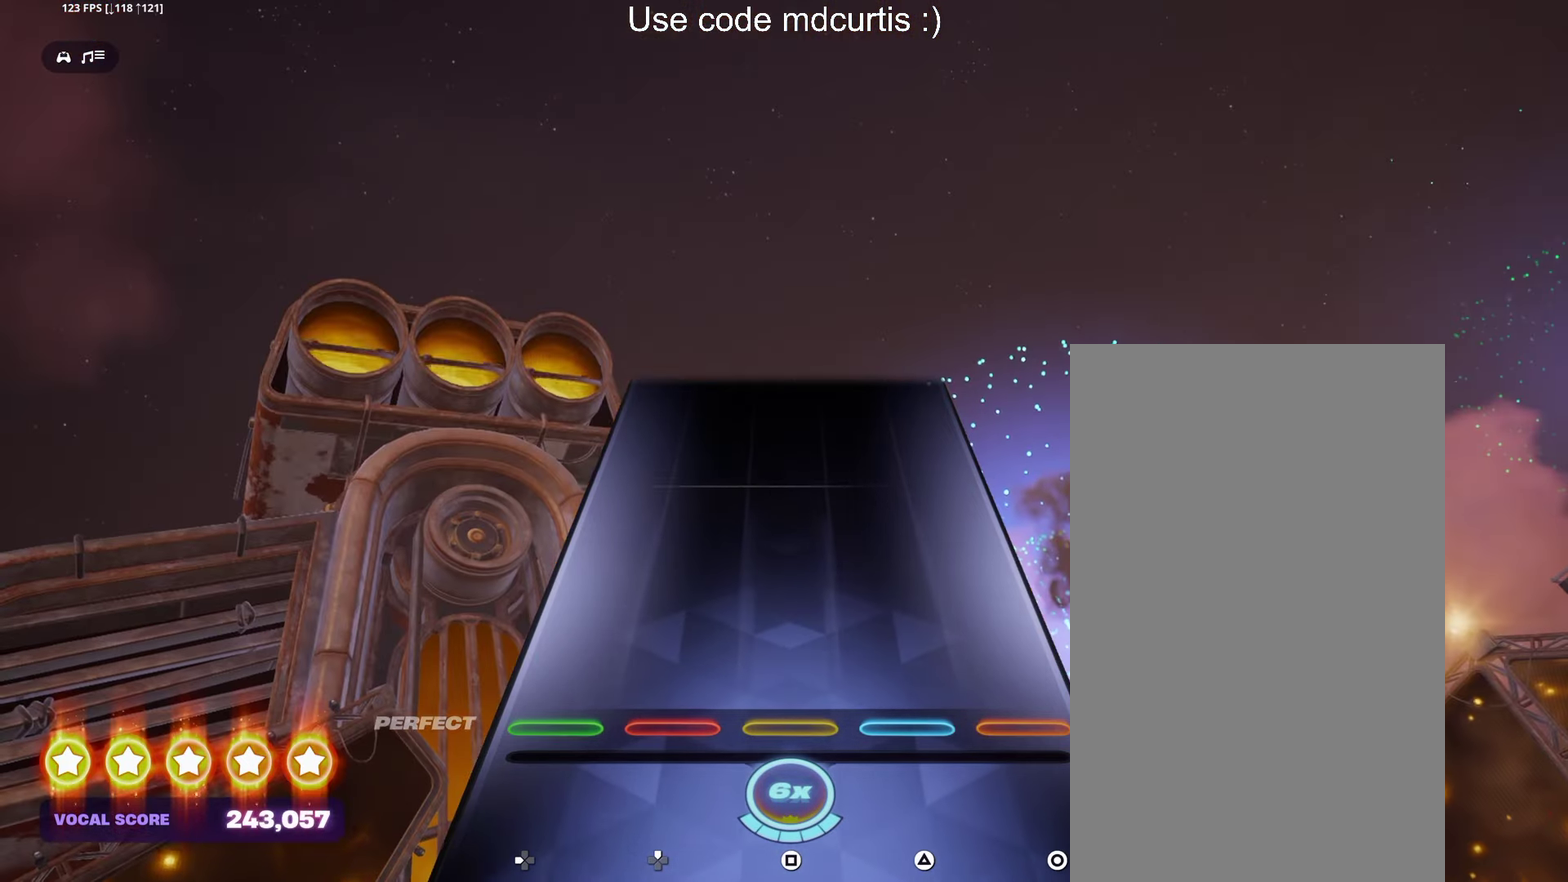
{"buttons": [], "events": []}
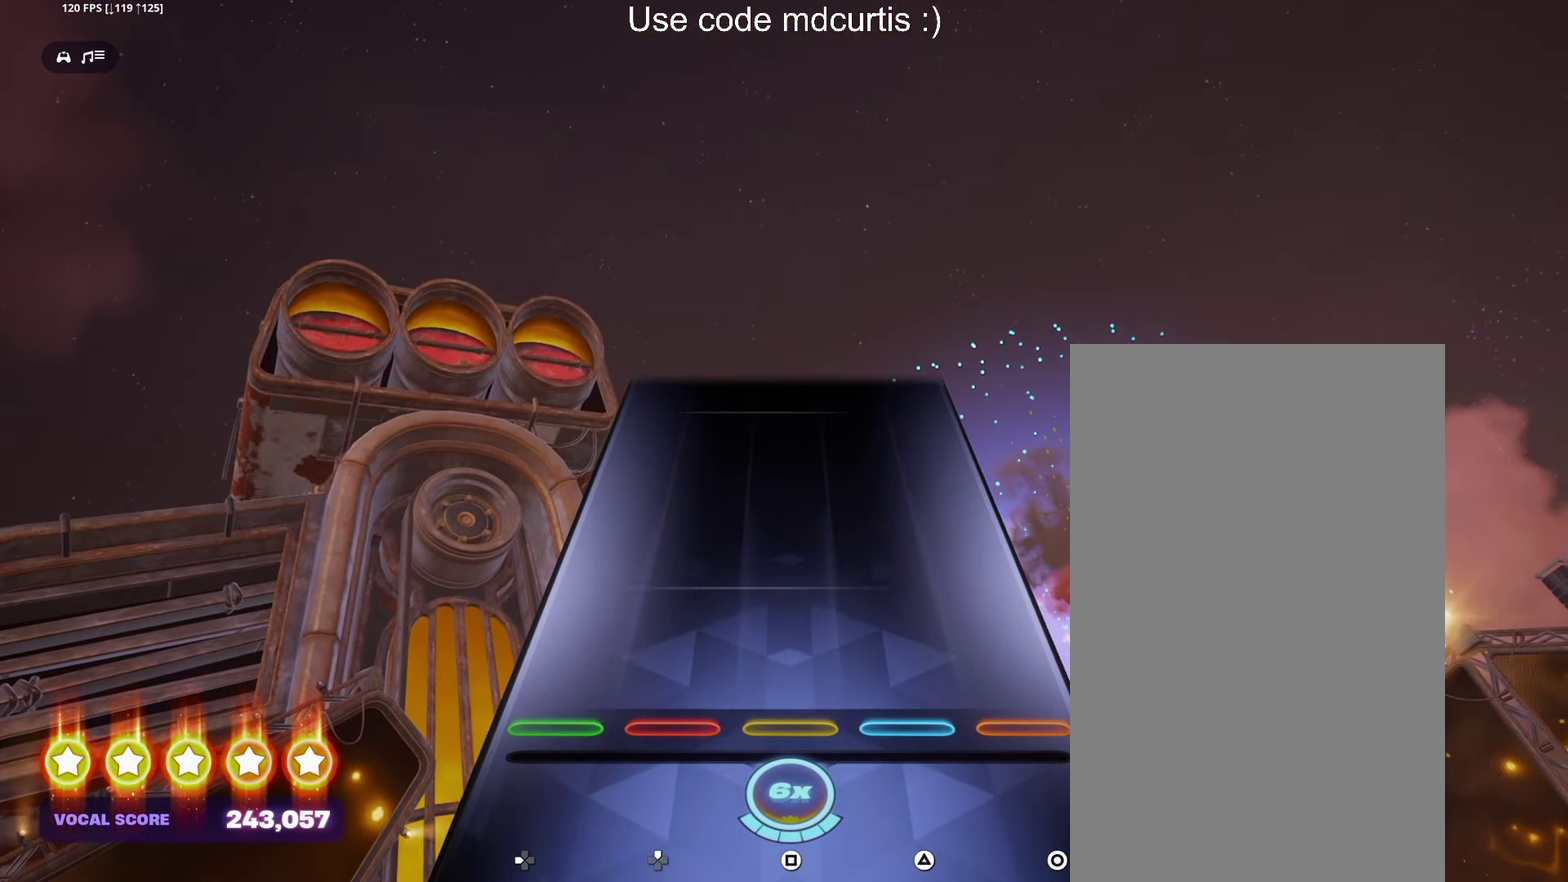
{"buttons": [], "events": []}
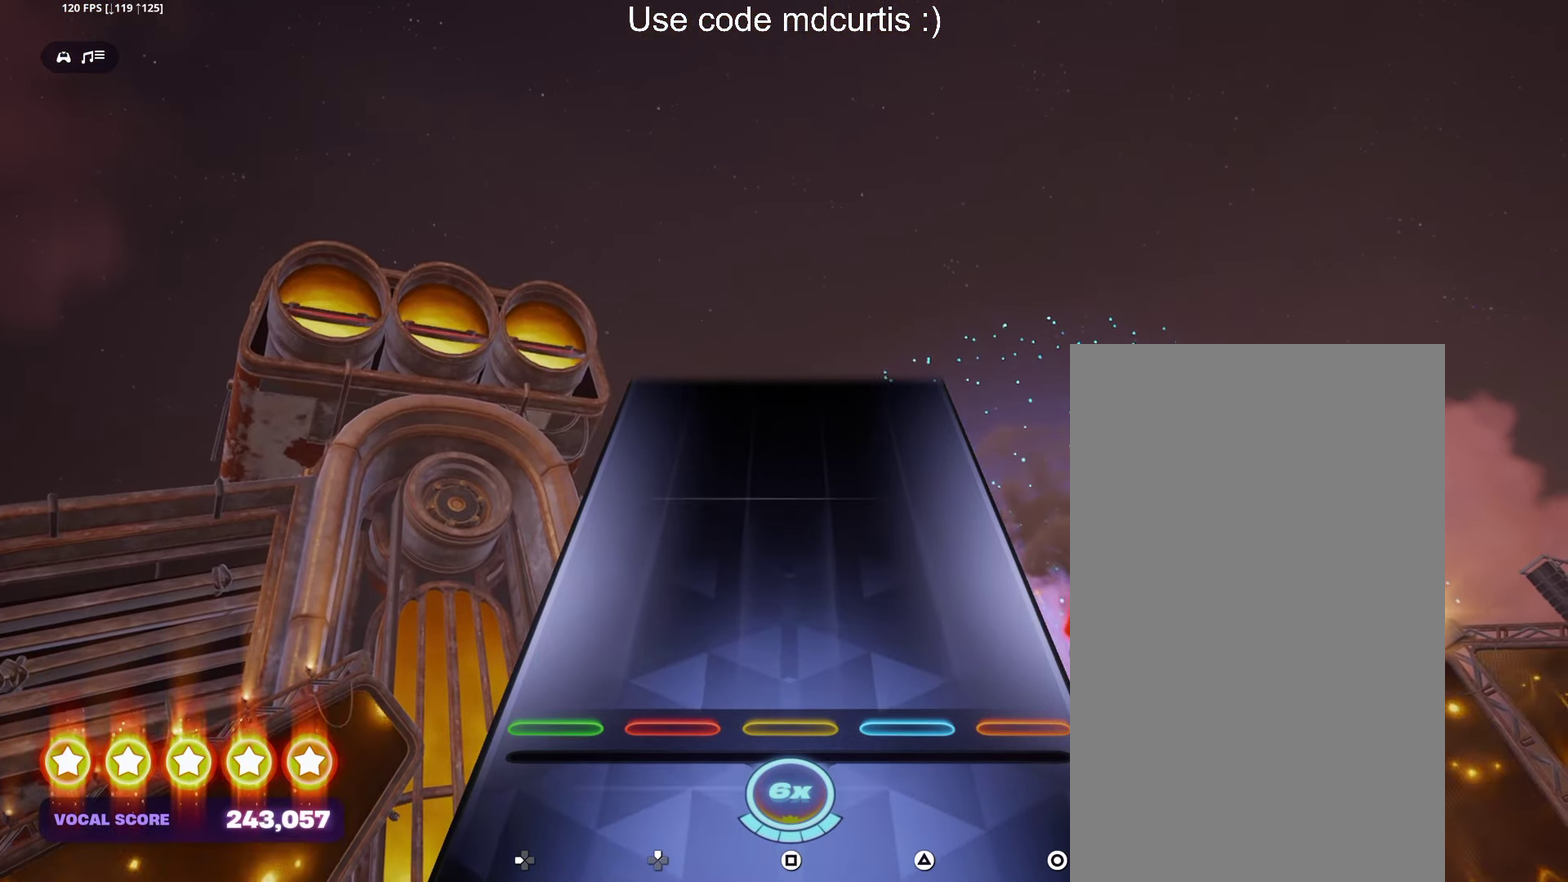
{"buttons": [], "events": []}
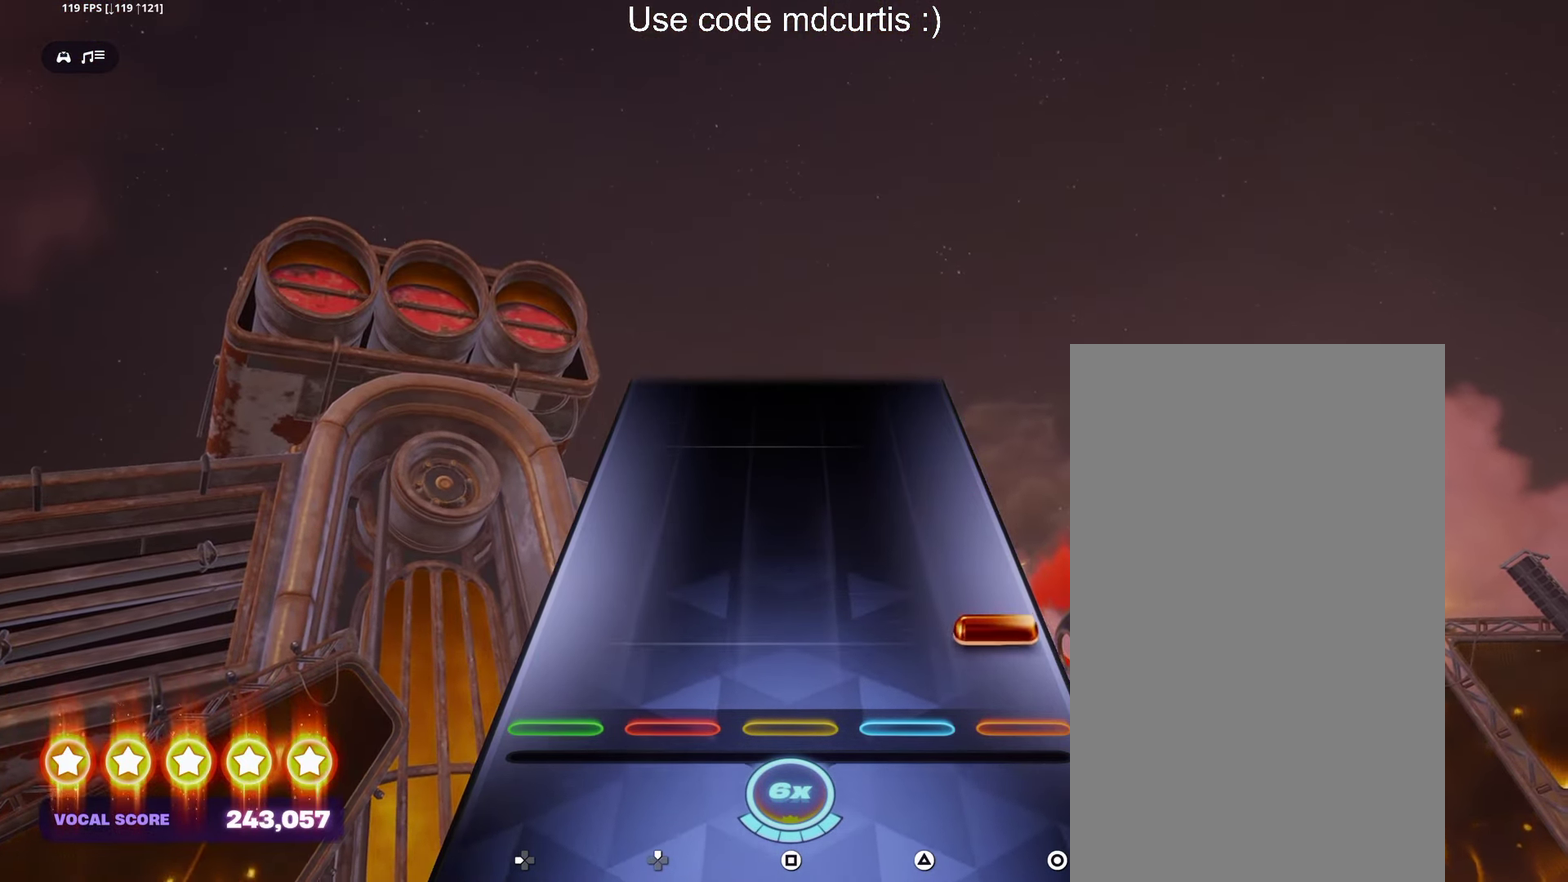
{"buttons": ["CIRCLE"], "events": [[83, "CIRCLE", "down"]]}
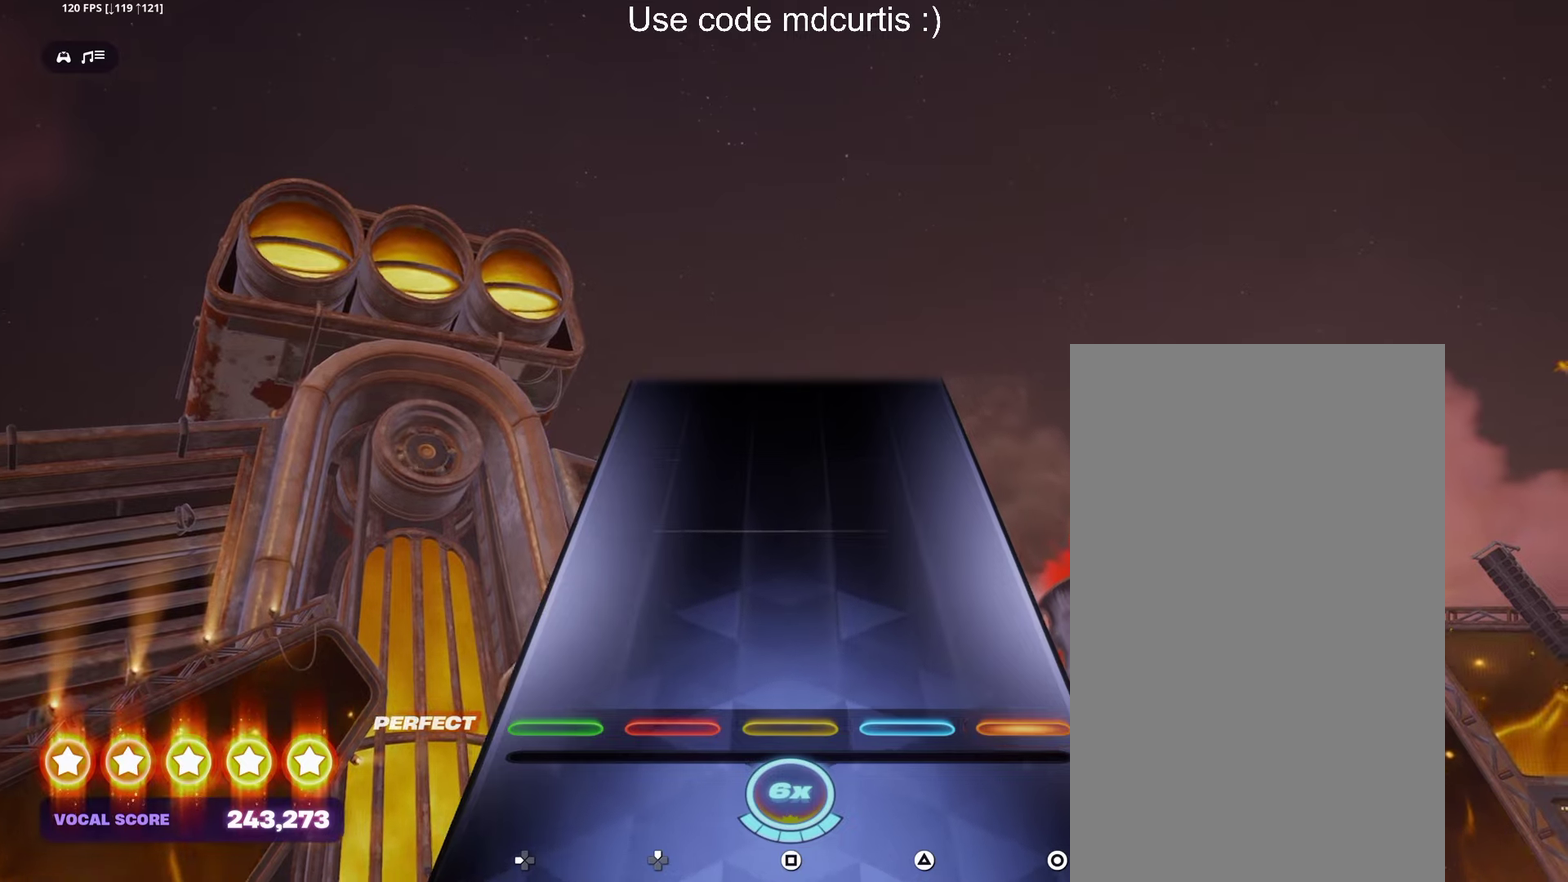
{"buttons": [], "events": [[17, "CIRCLE", "up"]]}
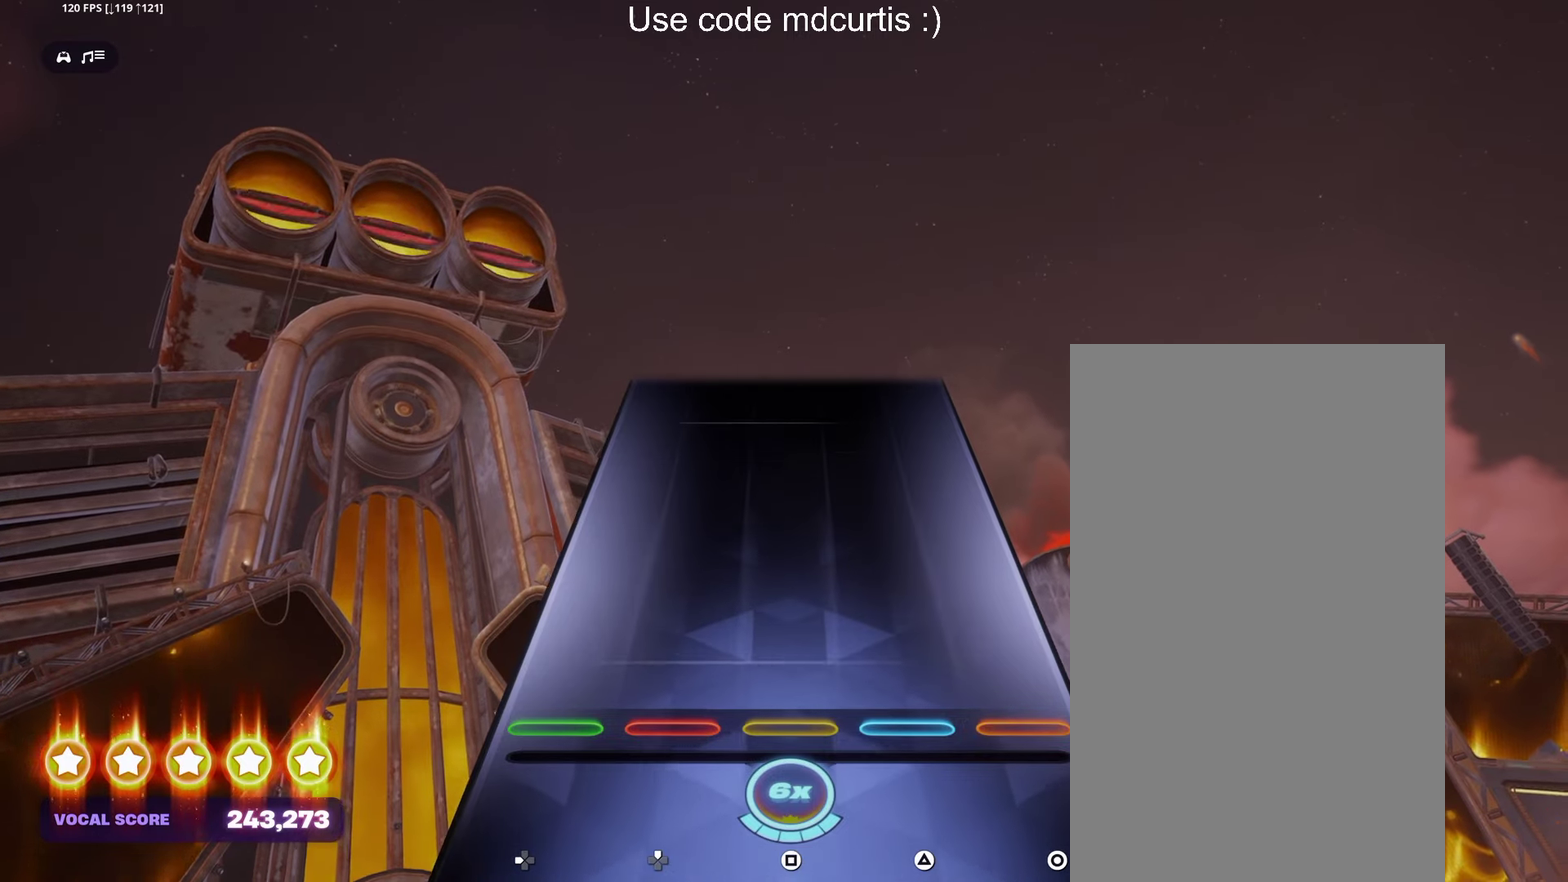
{"buttons": [], "events": []}
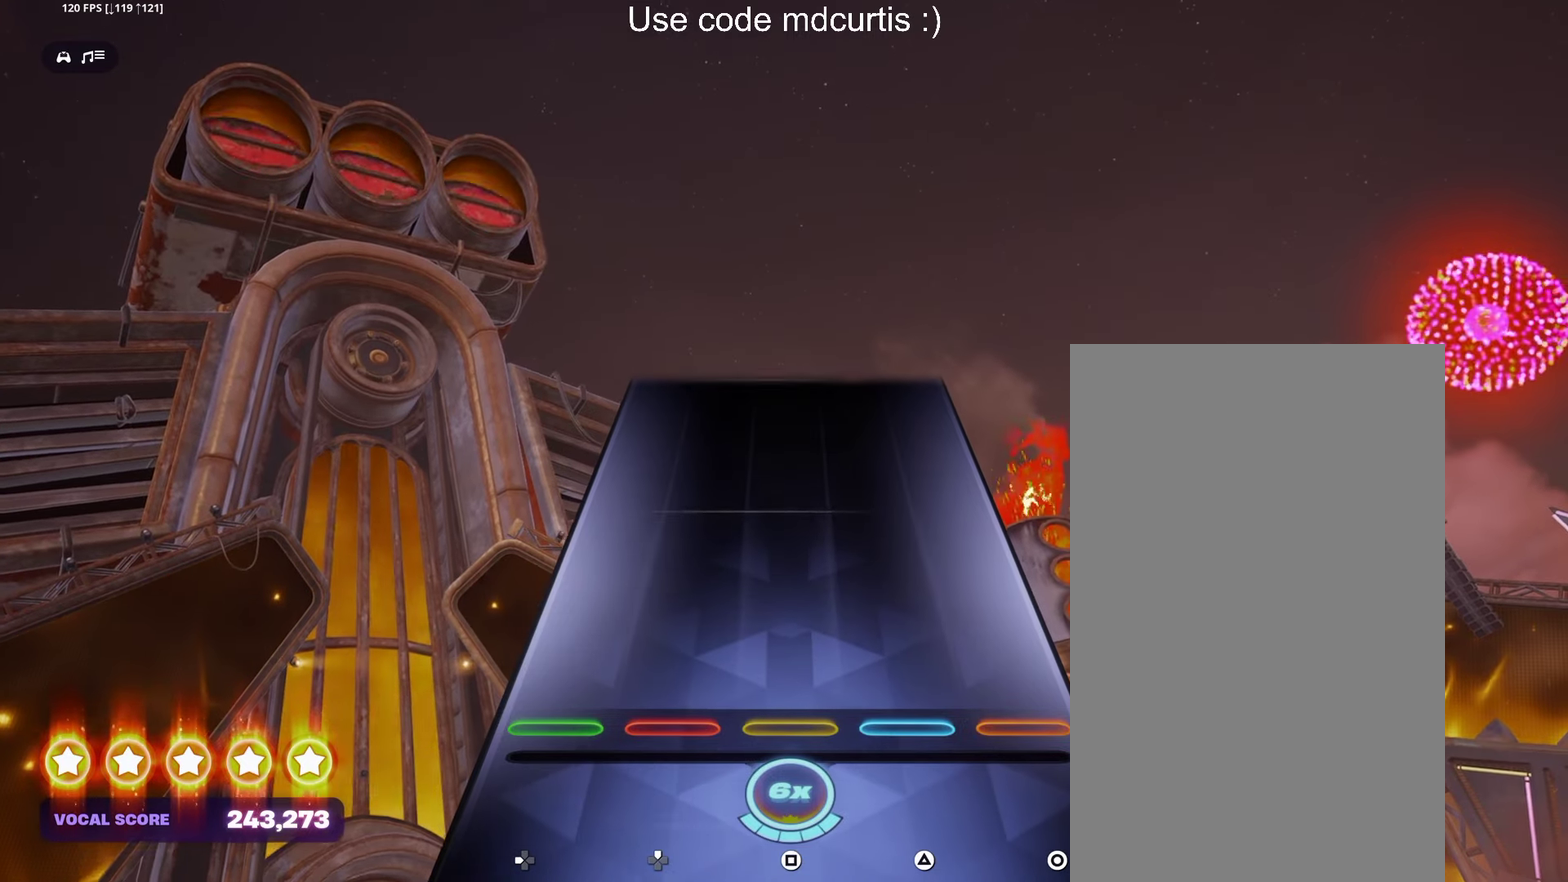
{"buttons": [], "events": []}
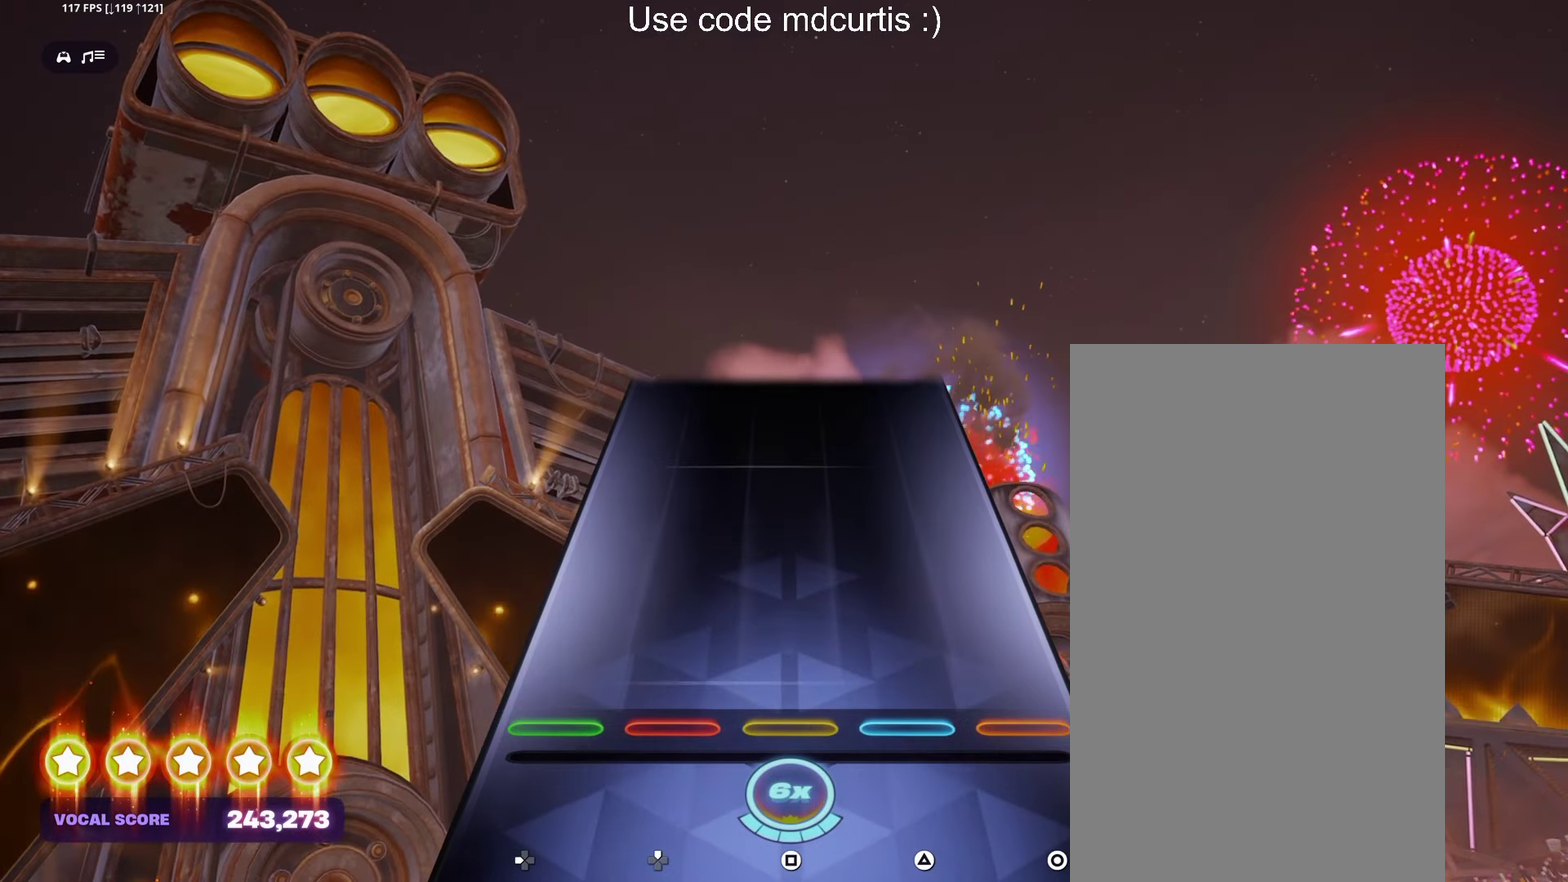
{"buttons": [], "events": []}
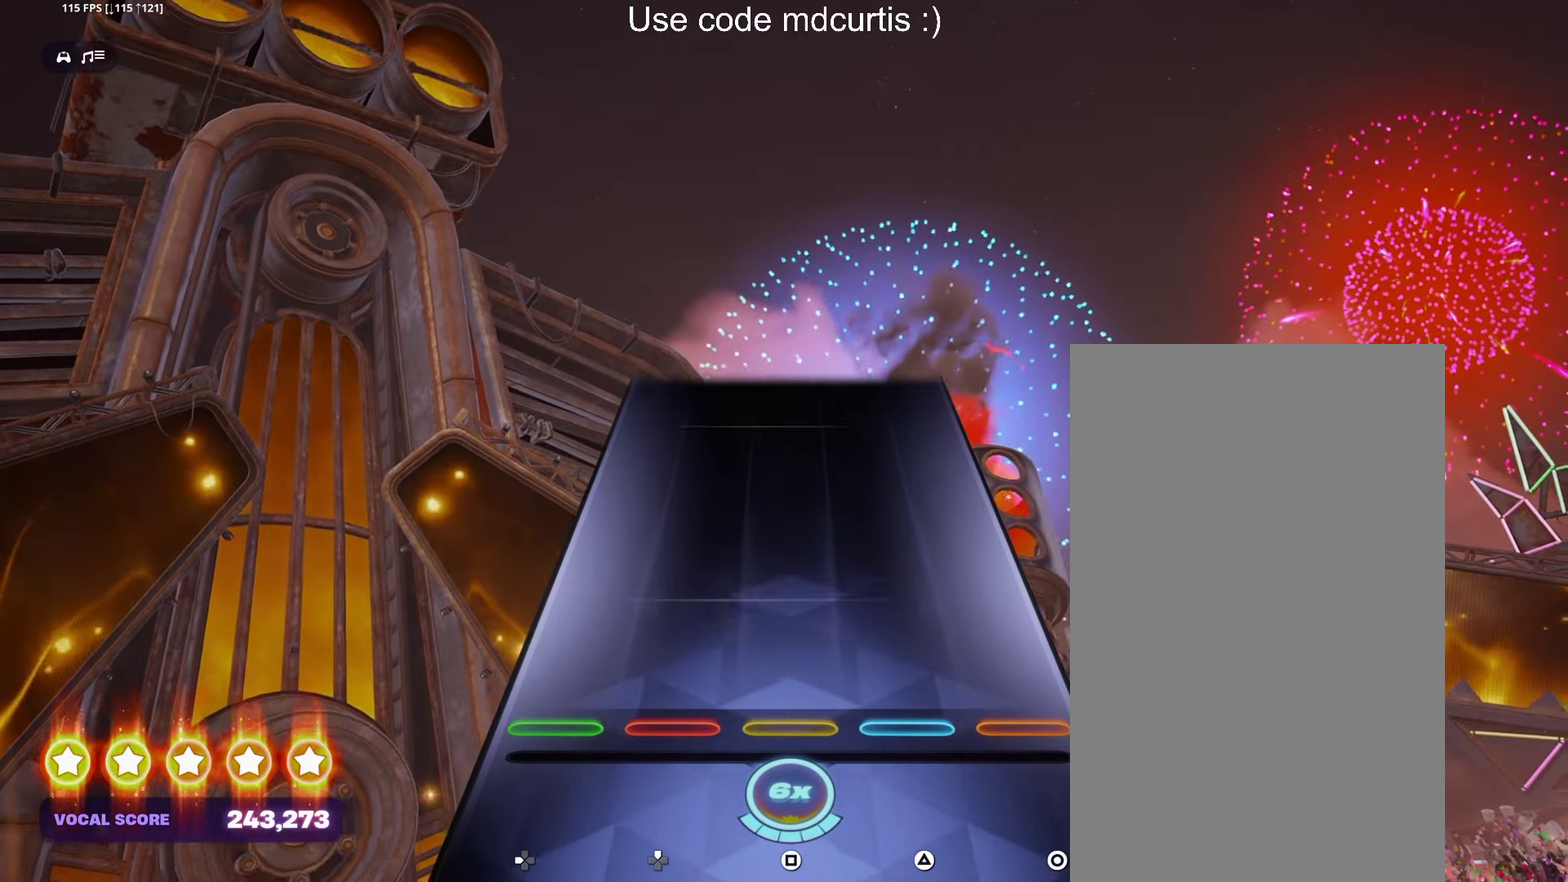
{"buttons": [], "events": []}
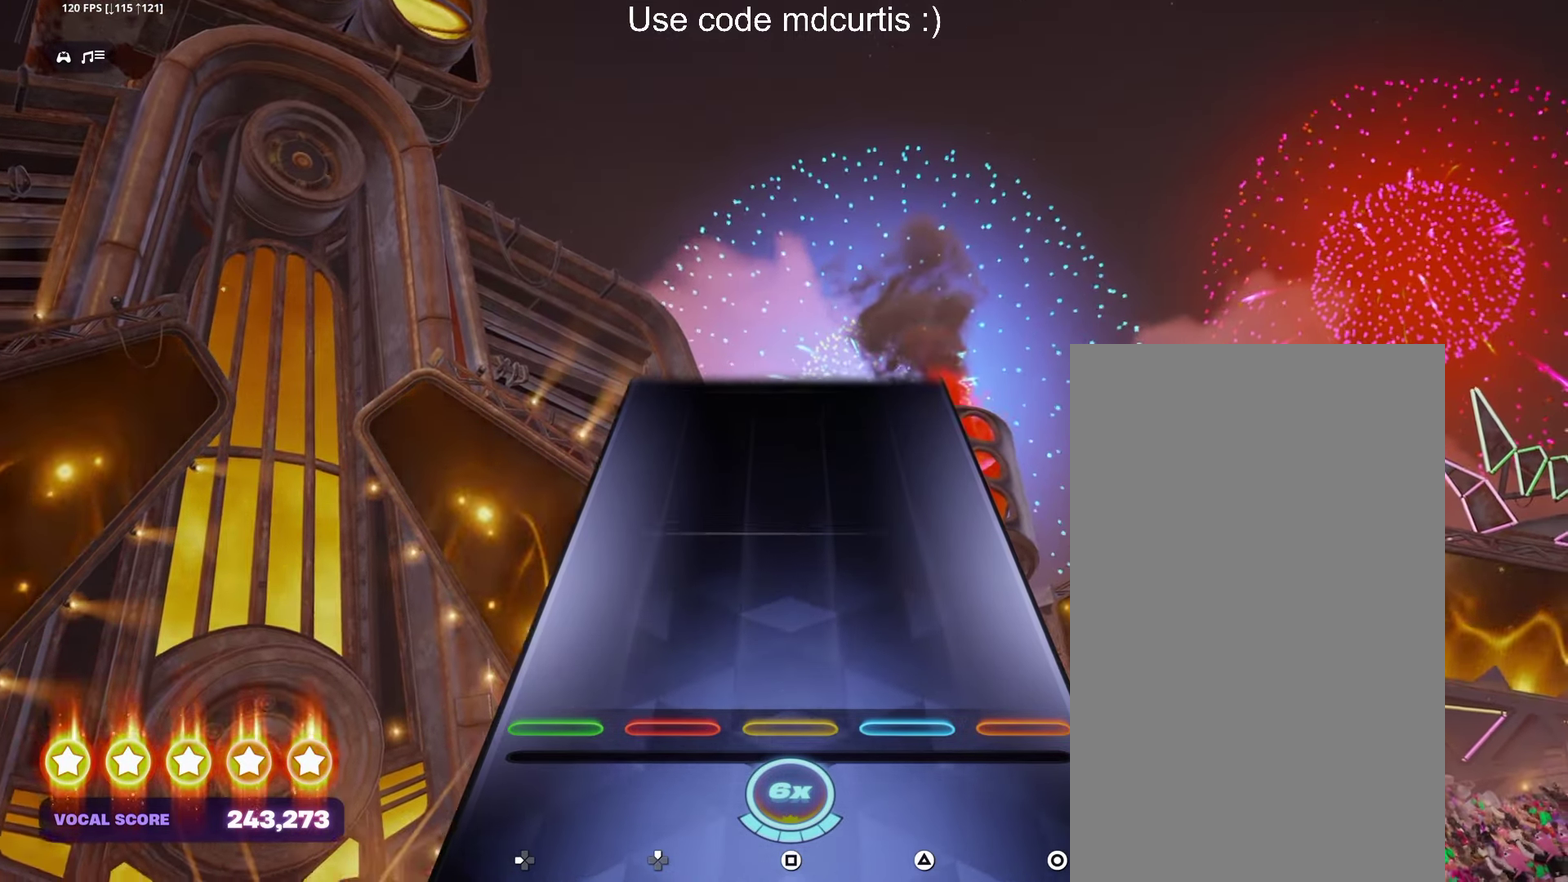
{"buttons": [], "events": []}
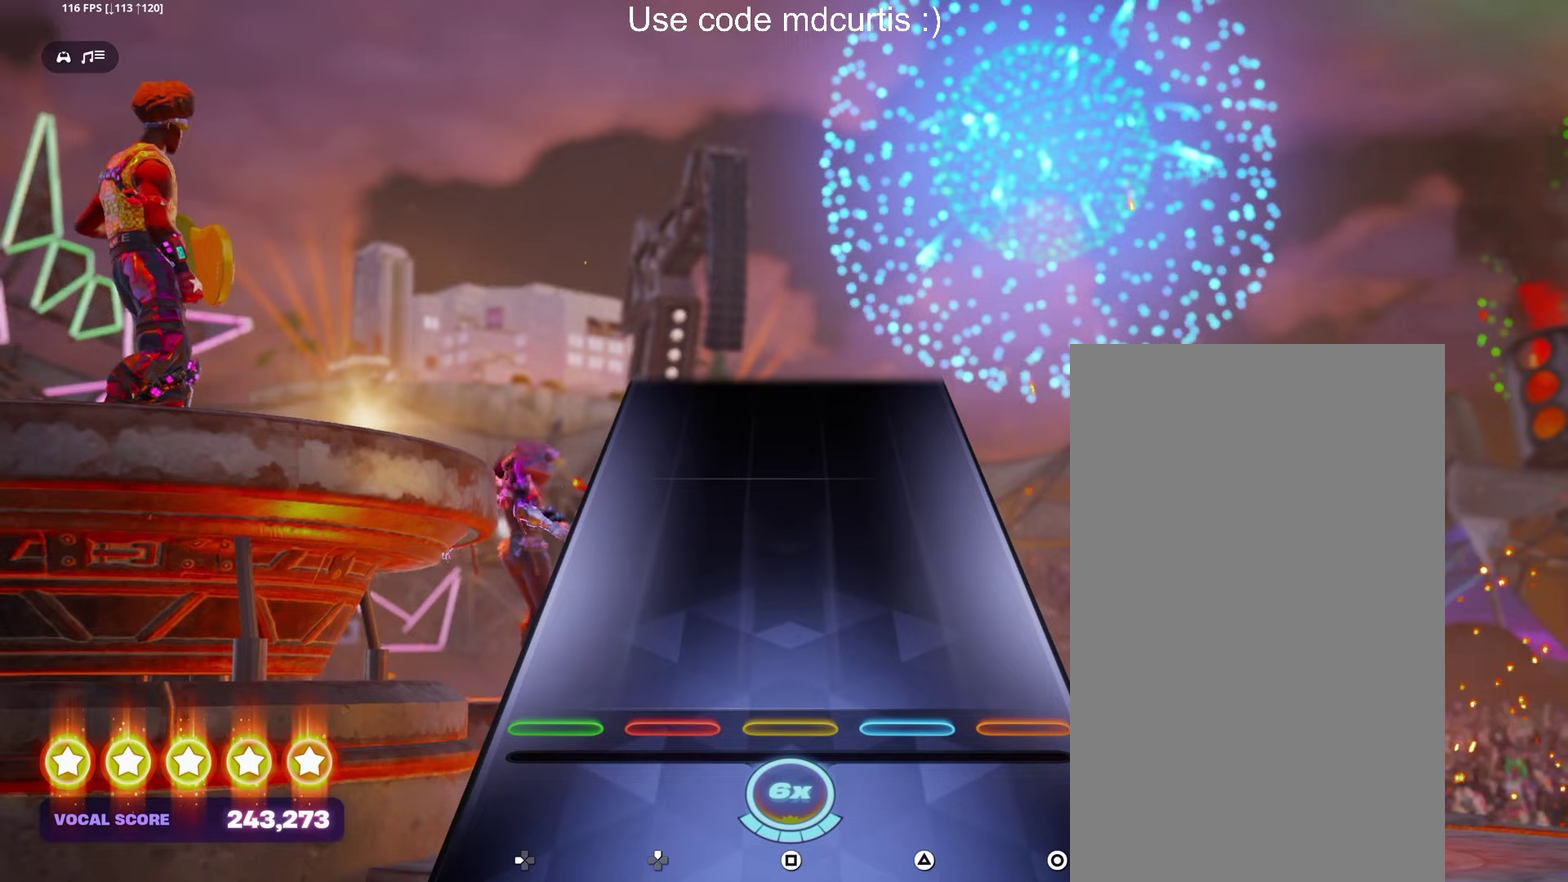
{"buttons": [], "events": []}
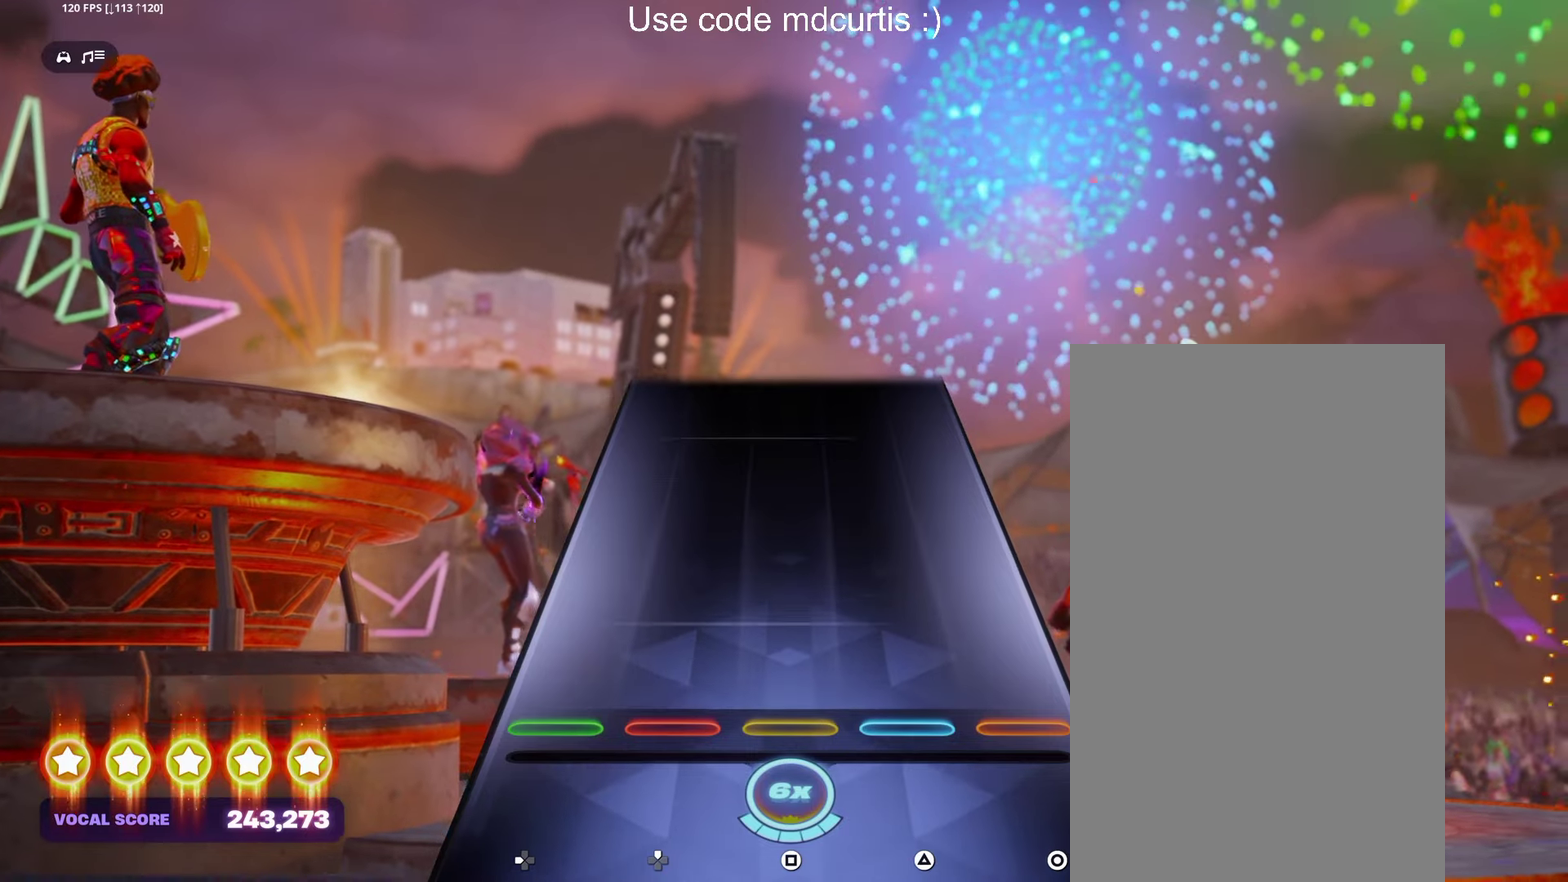
{"buttons": [], "events": []}
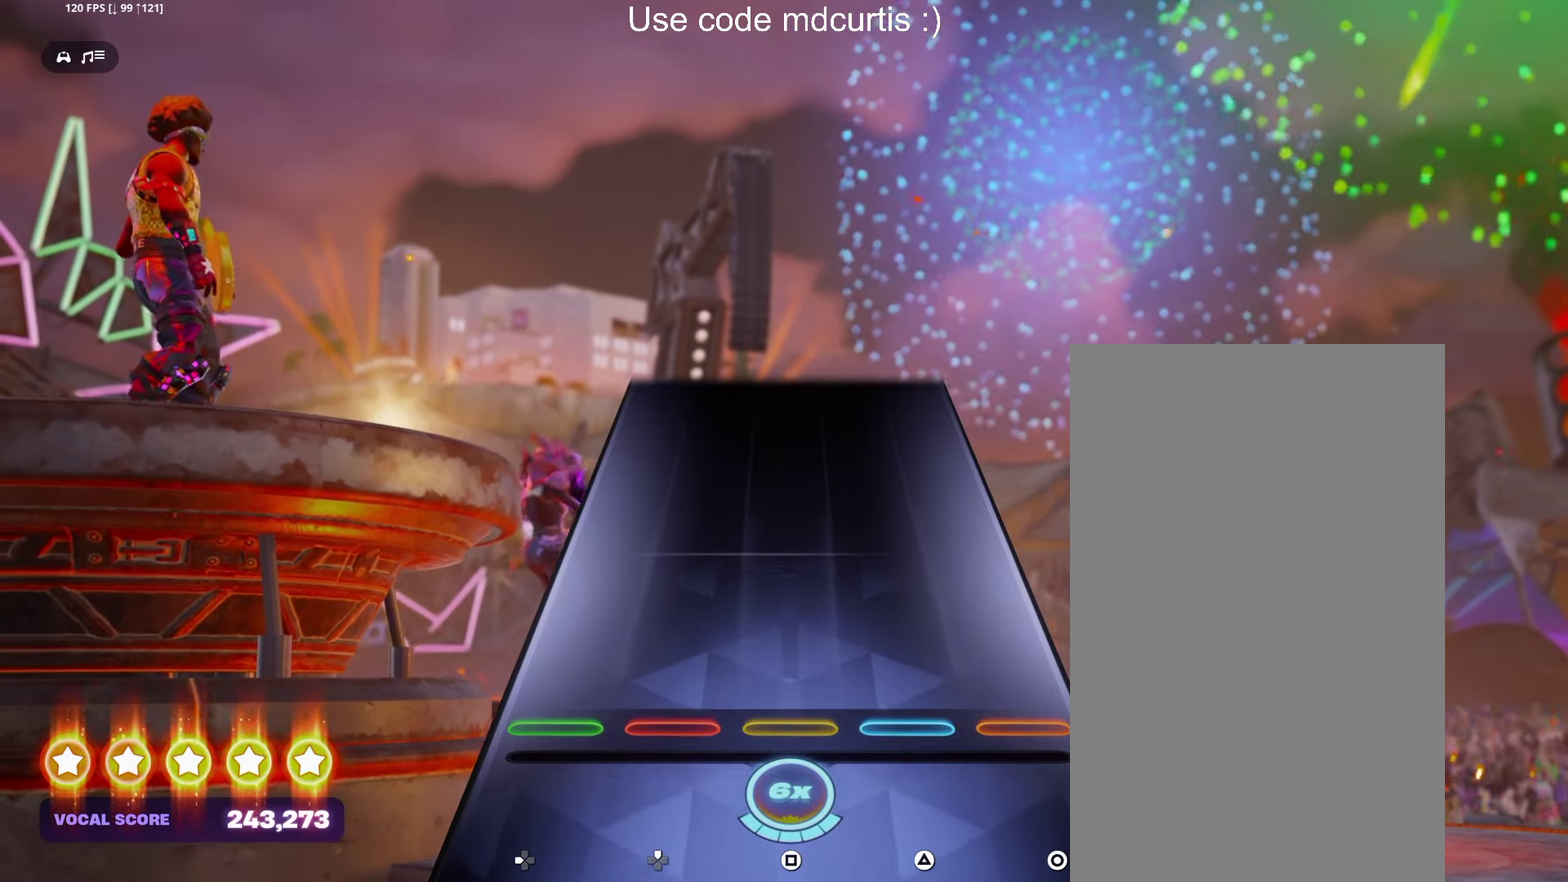
{"buttons": [], "events": []}